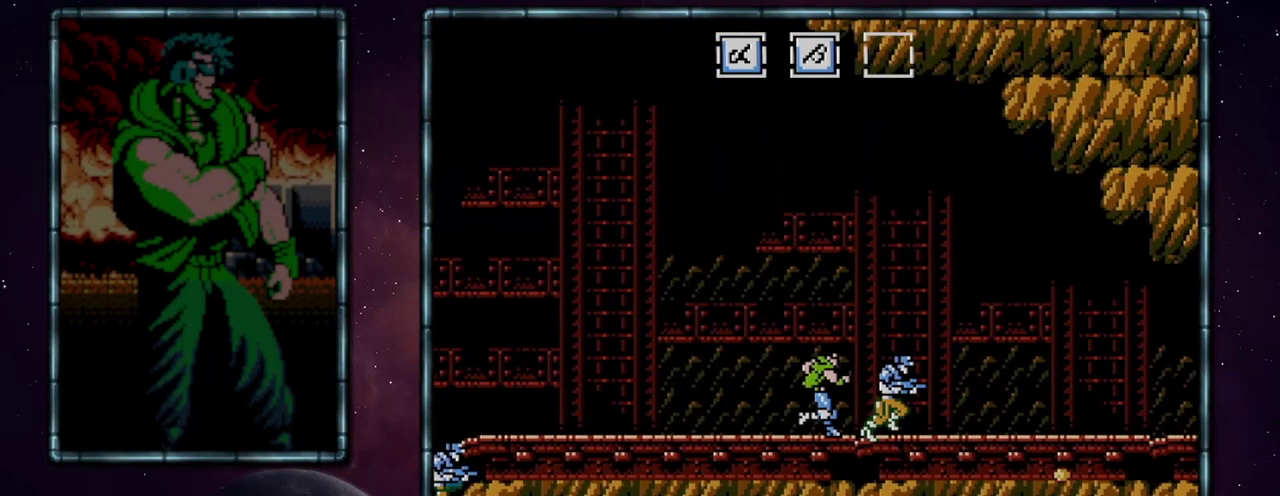
Gameplay with a controller (Nintendo layout); each line is a JSON object with the inputs held at the frame after it. "events" lists button and stick changes between this image and that frame as [ms after this image, input, new state], when the widget could be followed in between. Not read: L3 R3.
{"buttons": ["DPAD_RIGHT"], "events": []}
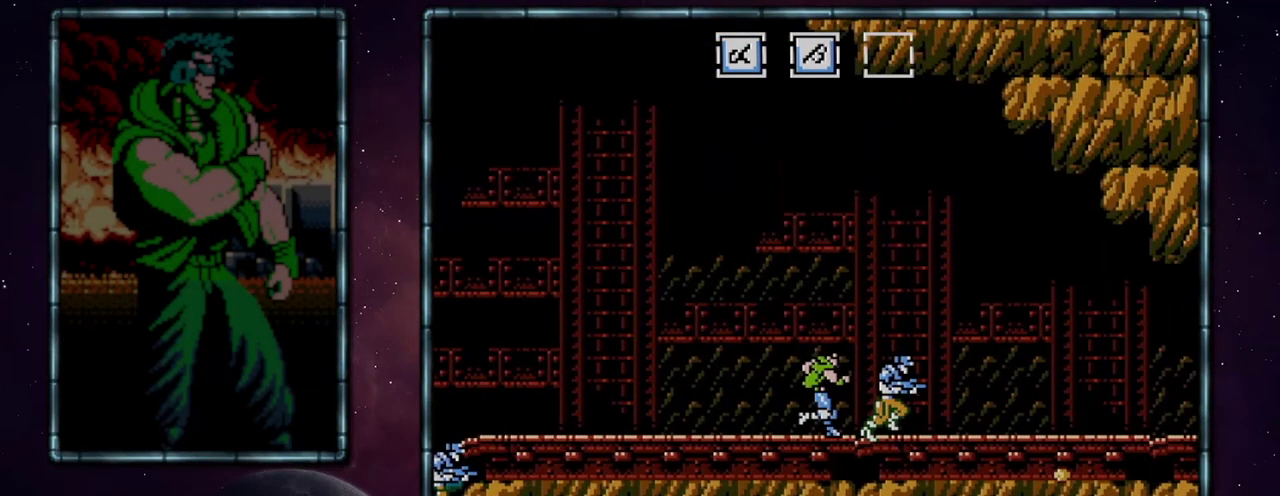
{"buttons": ["DPAD_RIGHT"], "events": []}
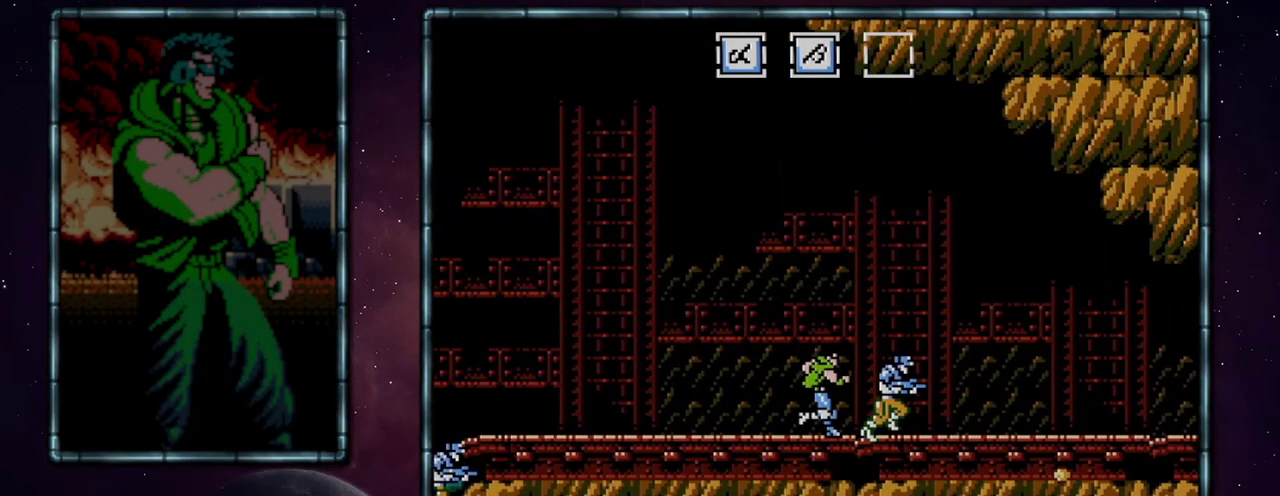
{"buttons": ["DPAD_RIGHT"], "events": []}
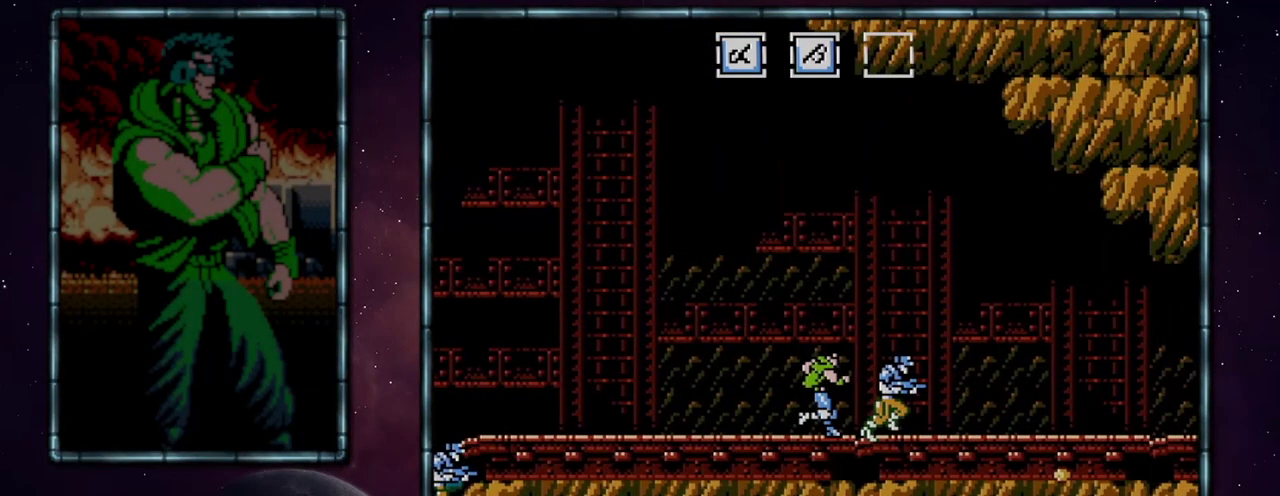
{"buttons": ["A", "B", "DPAD_RIGHT"], "events": [[450, "A", "down"], [483, "B", "down"]]}
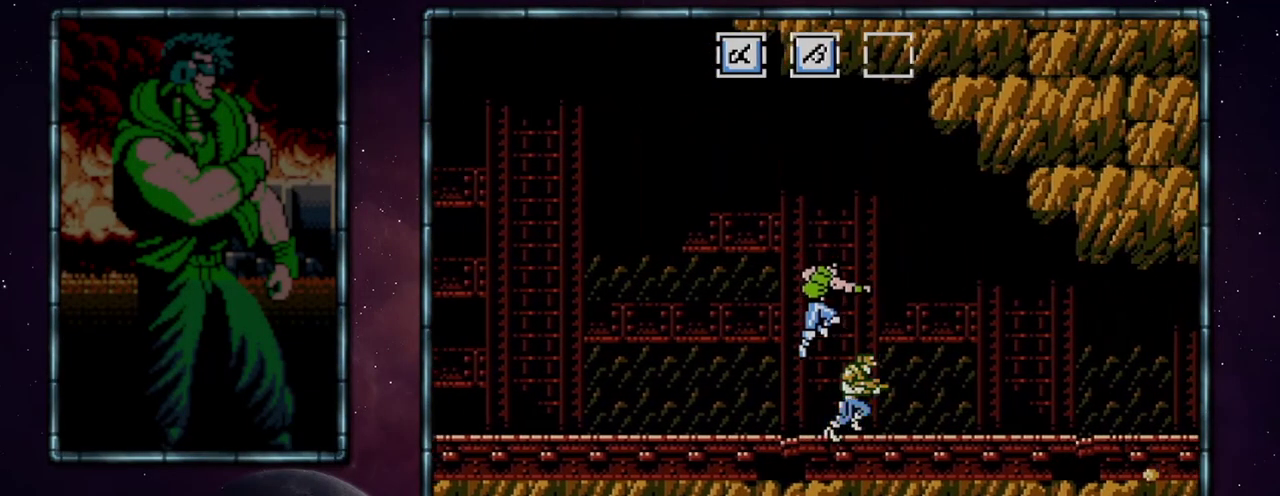
{"buttons": ["A", "DPAD_RIGHT"], "events": [[100, "B", "up"]]}
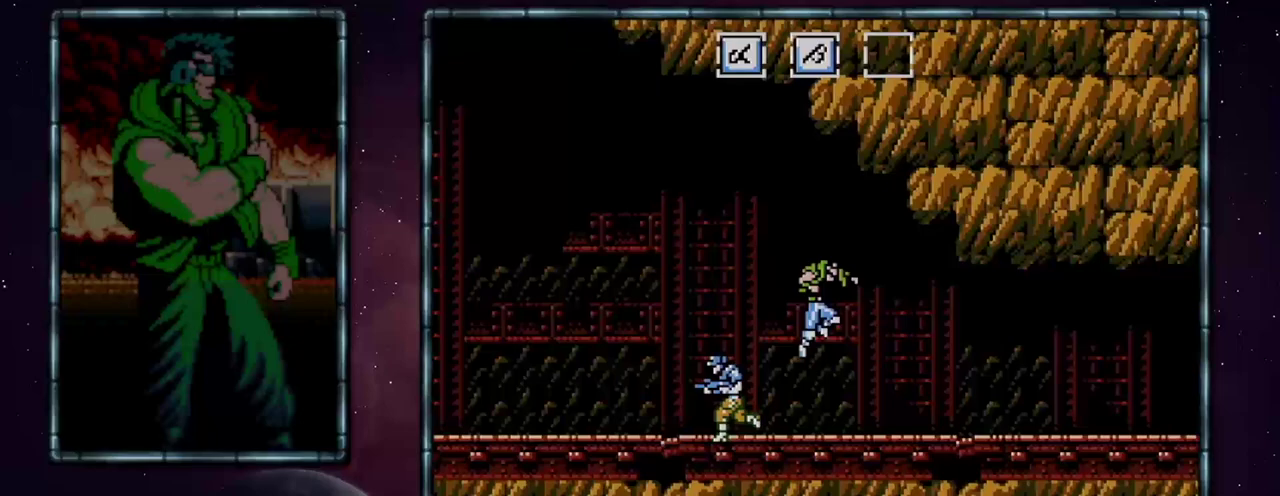
{"buttons": ["DPAD_RIGHT"], "events": [[17, "A", "up"]]}
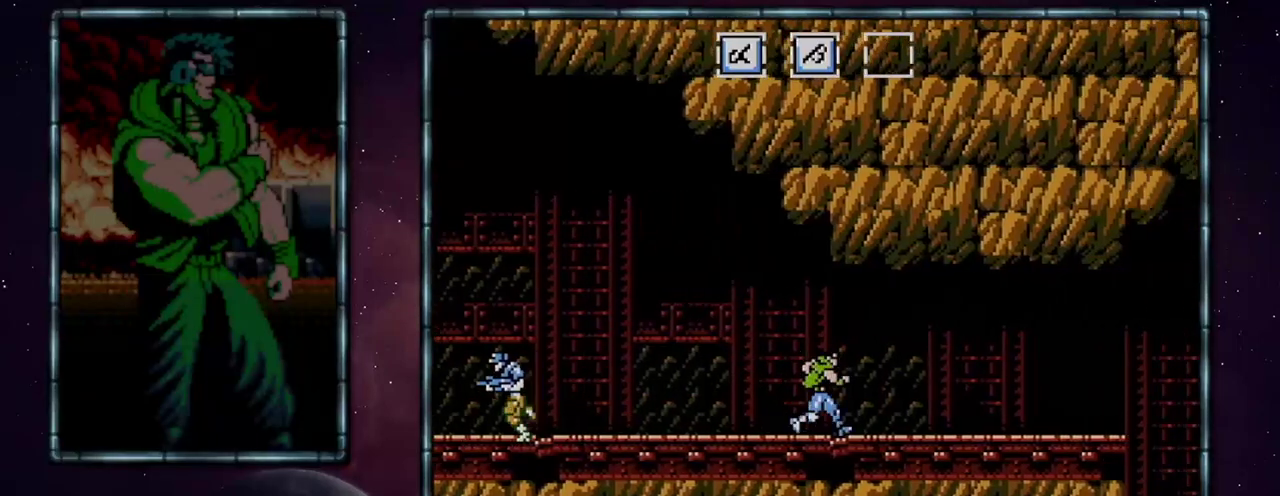
{"buttons": ["DPAD_RIGHT"], "events": []}
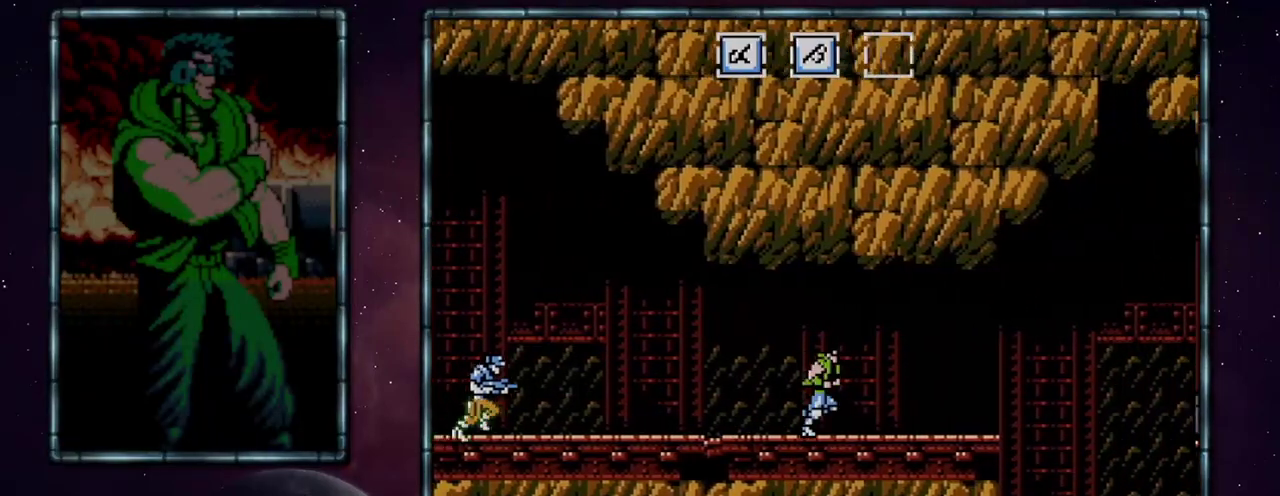
{"buttons": ["DPAD_RIGHT"], "events": []}
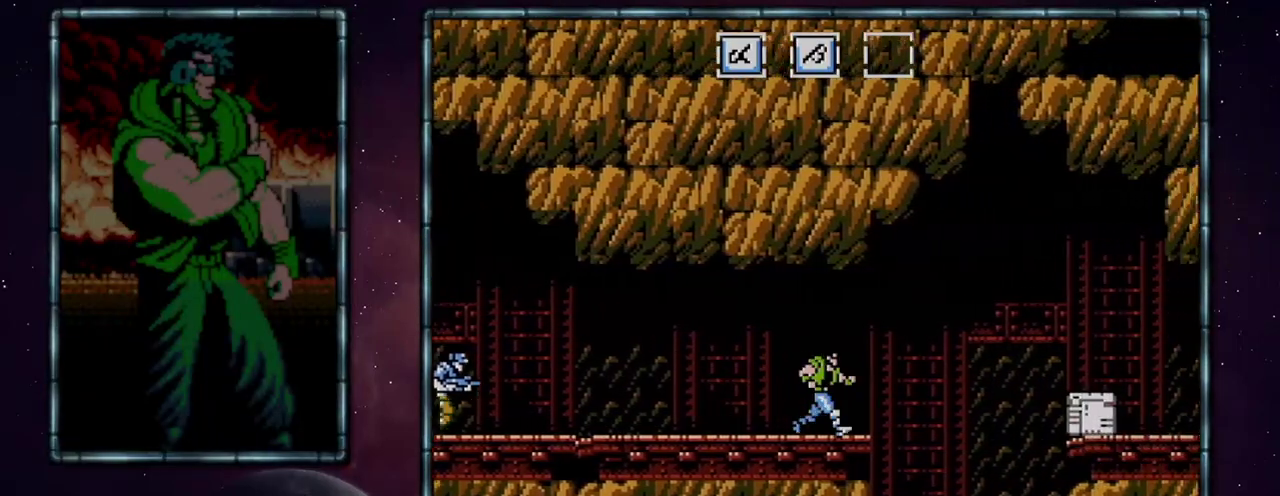
{"buttons": ["DPAD_RIGHT"], "events": []}
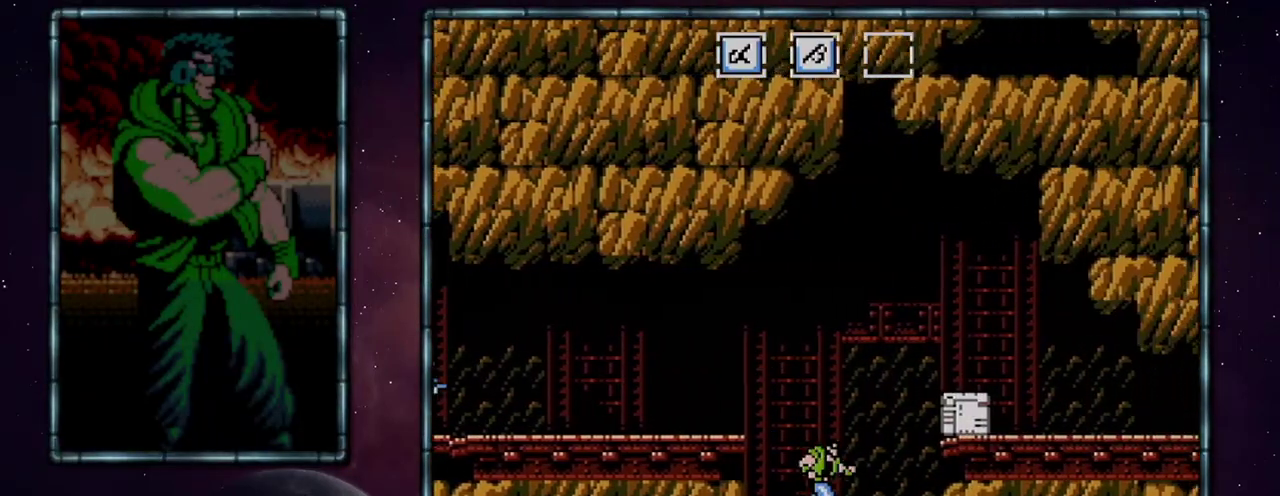
{"buttons": ["DPAD_RIGHT"], "events": [[233, "DPAD_DOWN", "down"], [283, "DPAD_DOWN", "up"]]}
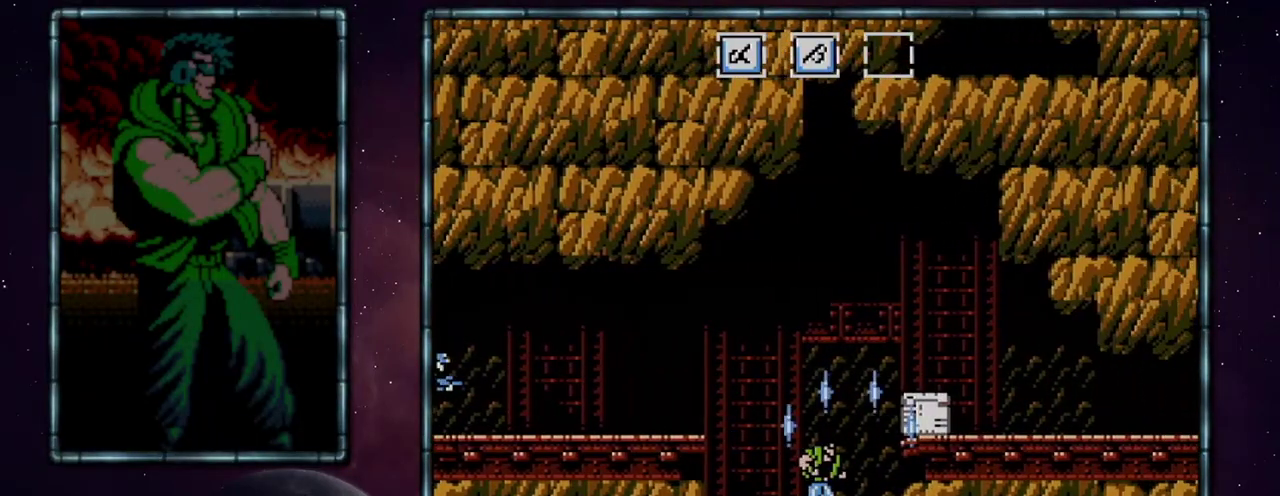
{"buttons": ["DPAD_RIGHT"], "events": []}
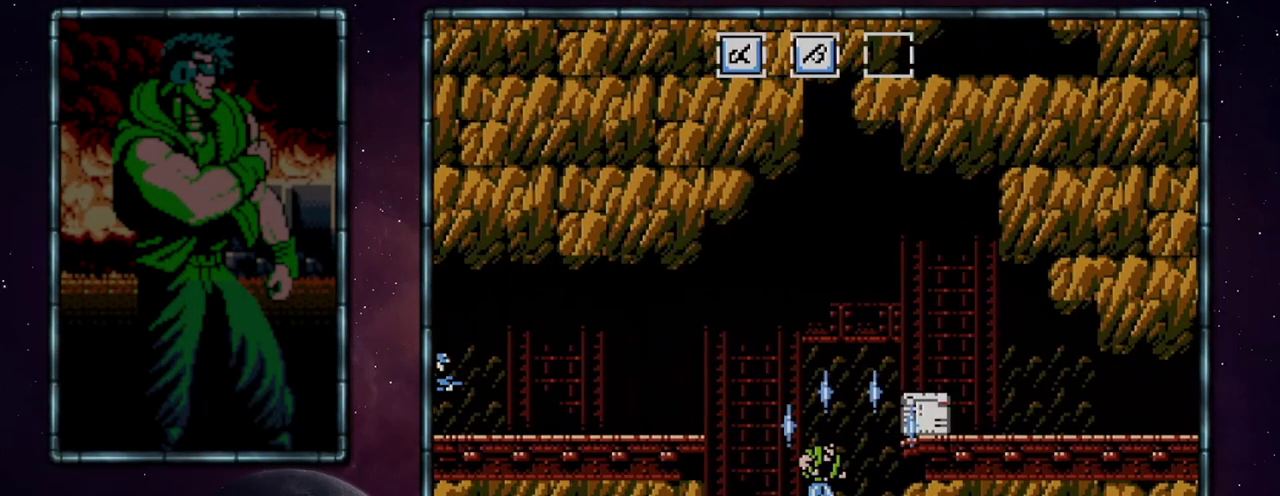
{"buttons": ["DPAD_RIGHT"], "events": []}
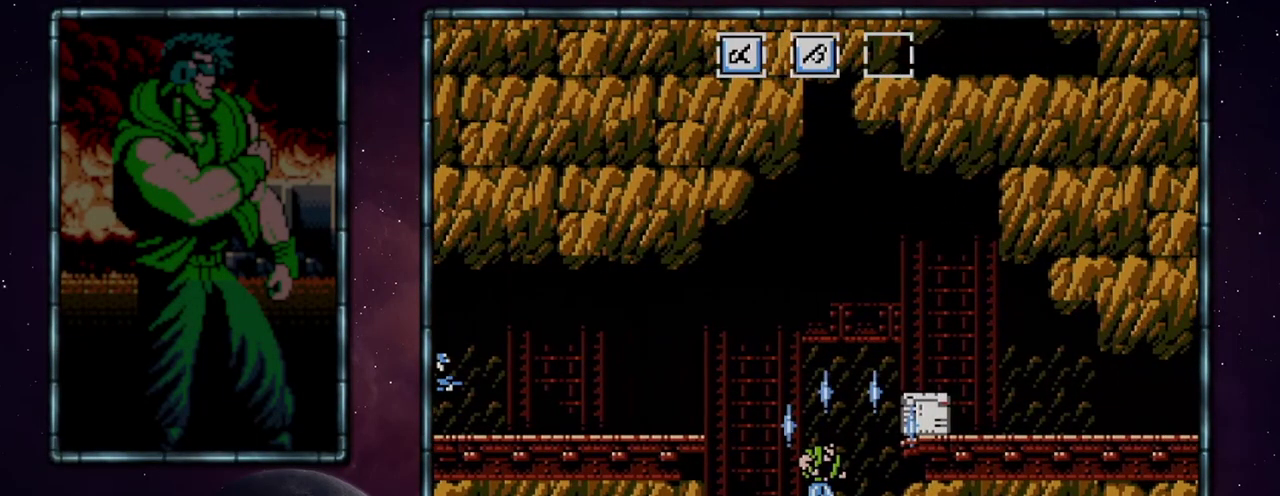
{"buttons": ["A", "DPAD_RIGHT"], "events": [[333, "A", "down"]]}
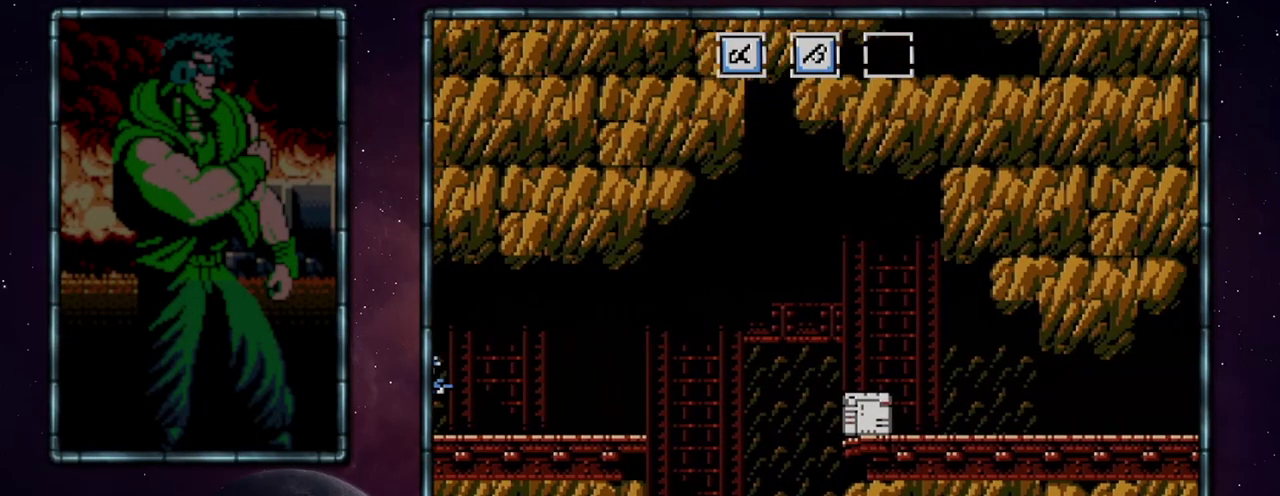
{"buttons": ["DPAD_RIGHT"], "events": [[167, "A", "up"]]}
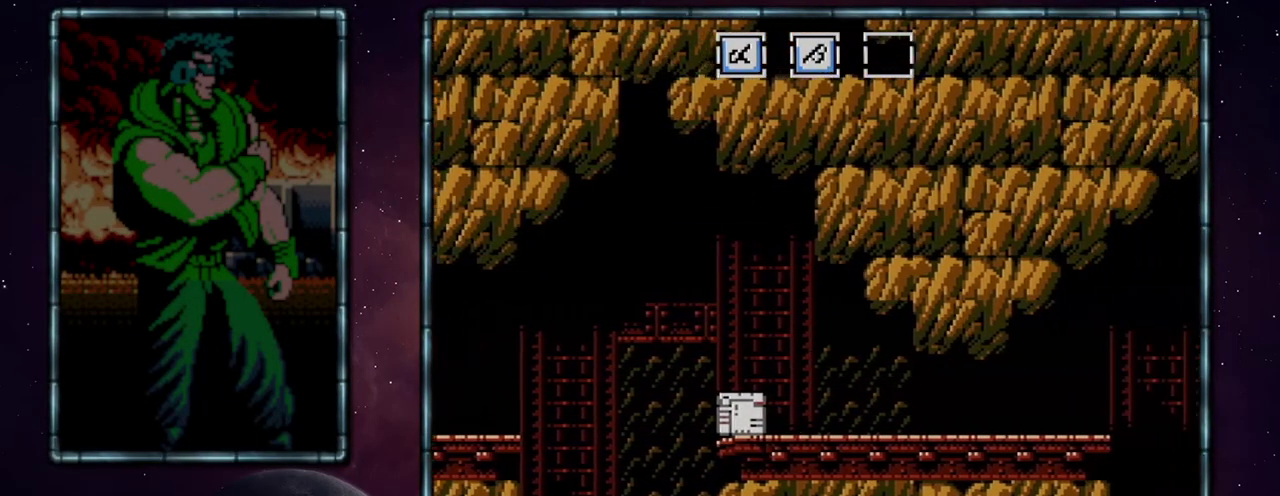
{"buttons": ["DPAD_RIGHT"], "events": []}
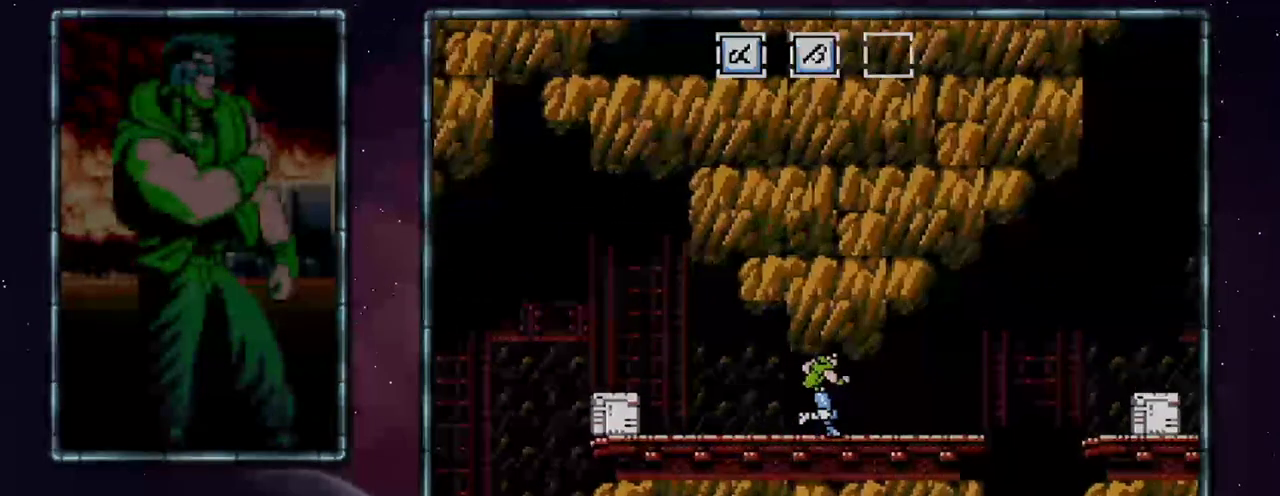
{"buttons": ["DPAD_RIGHT"], "events": []}
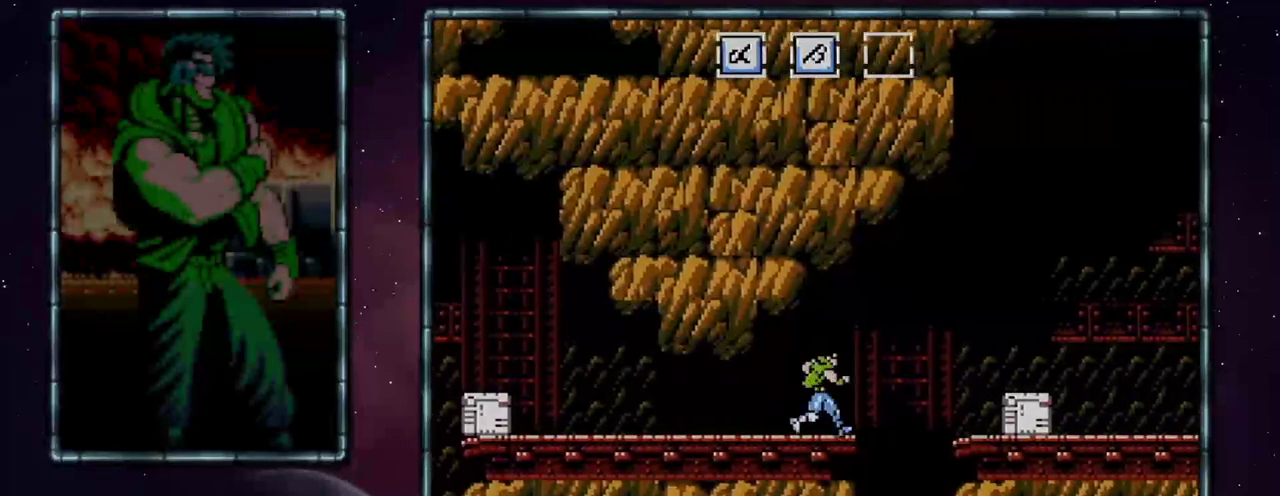
{"buttons": ["DPAD_RIGHT"], "events": [[150, "A", "down"], [233, "A", "up"]]}
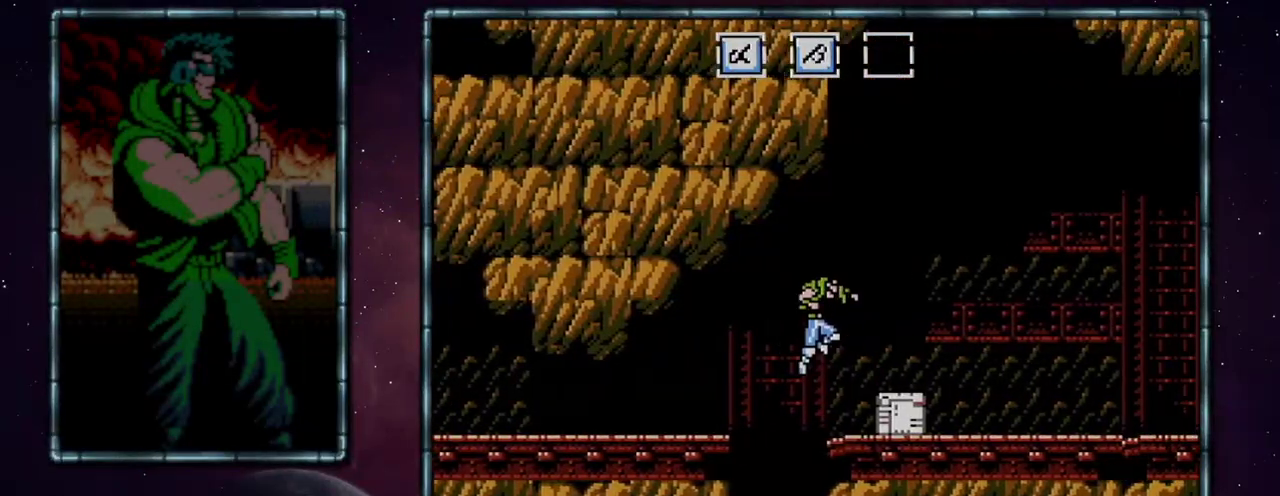
{"buttons": ["DPAD_DOWN", "DPAD_RIGHT"], "events": [[200, "DPAD_DOWN", "down"], [300, "B", "down"], [367, "B", "up"]]}
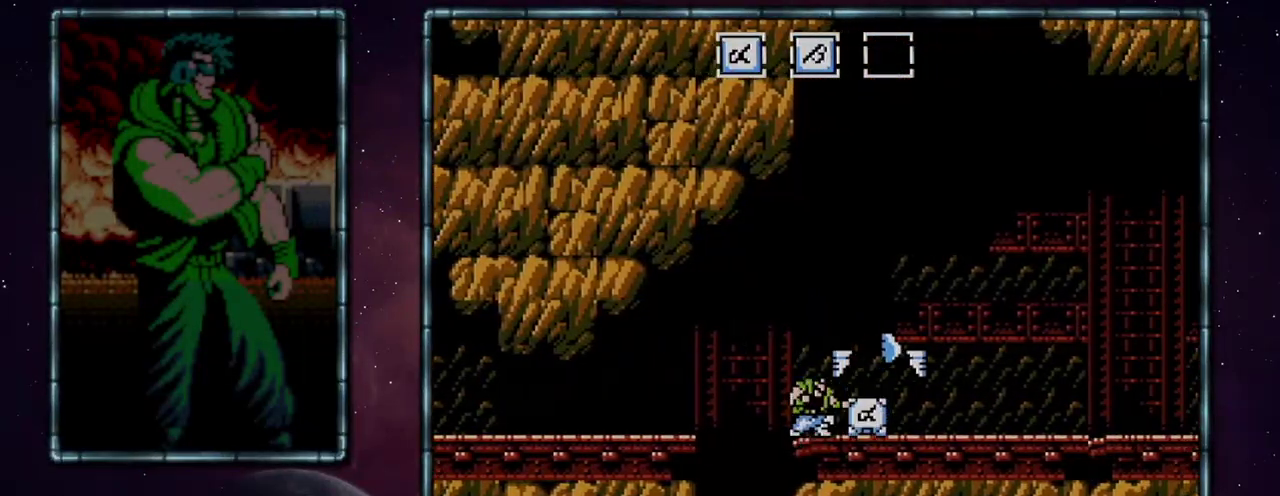
{"buttons": ["DPAD_DOWN", "DPAD_RIGHT"], "events": []}
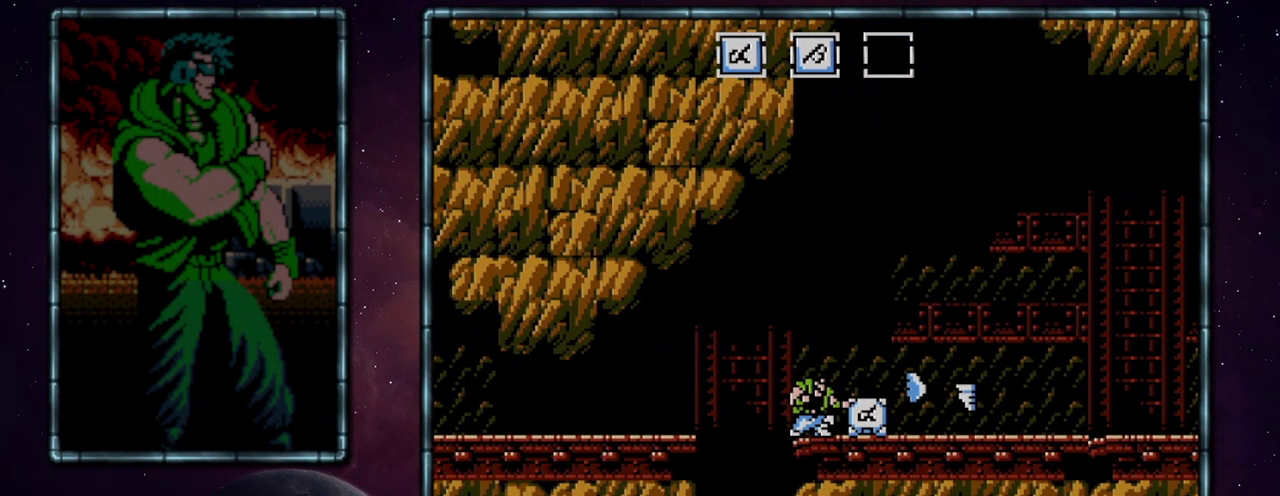
{"buttons": ["DPAD_DOWN", "DPAD_RIGHT"], "events": []}
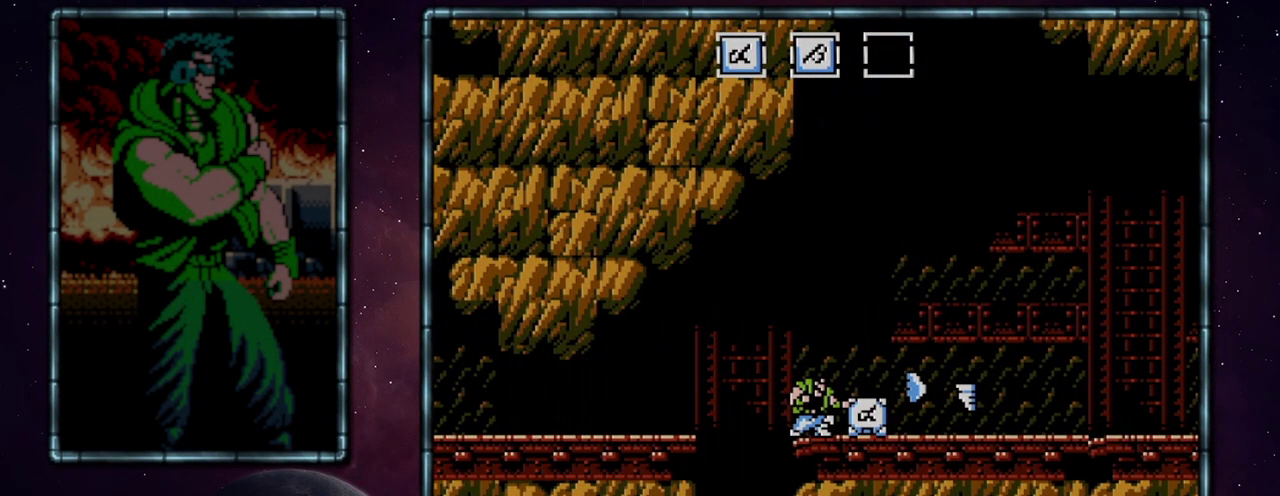
{"buttons": ["DPAD_DOWN", "DPAD_RIGHT"], "events": []}
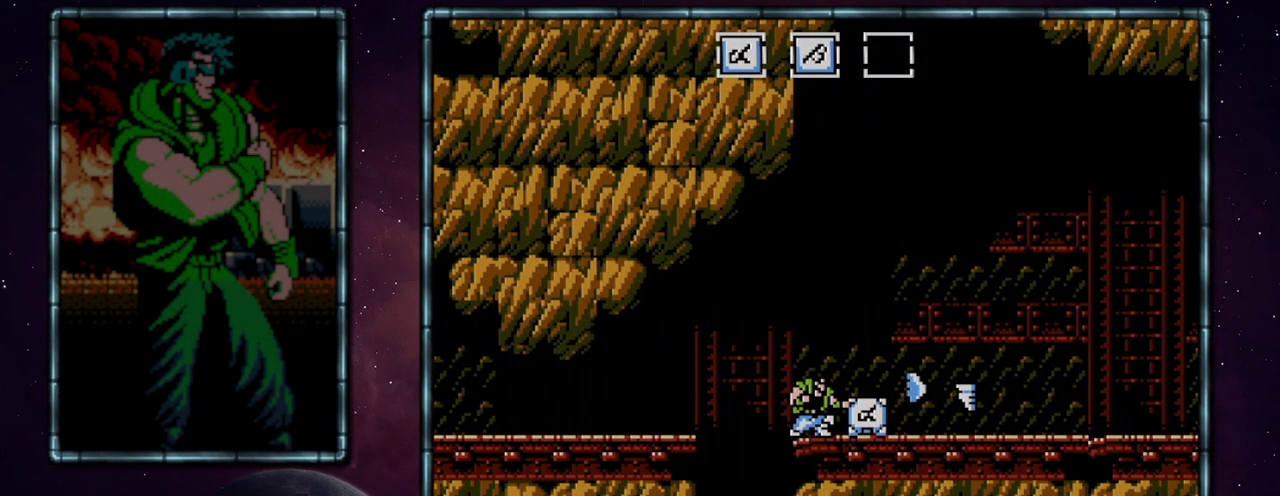
{"buttons": ["DPAD_DOWN", "DPAD_RIGHT"], "events": []}
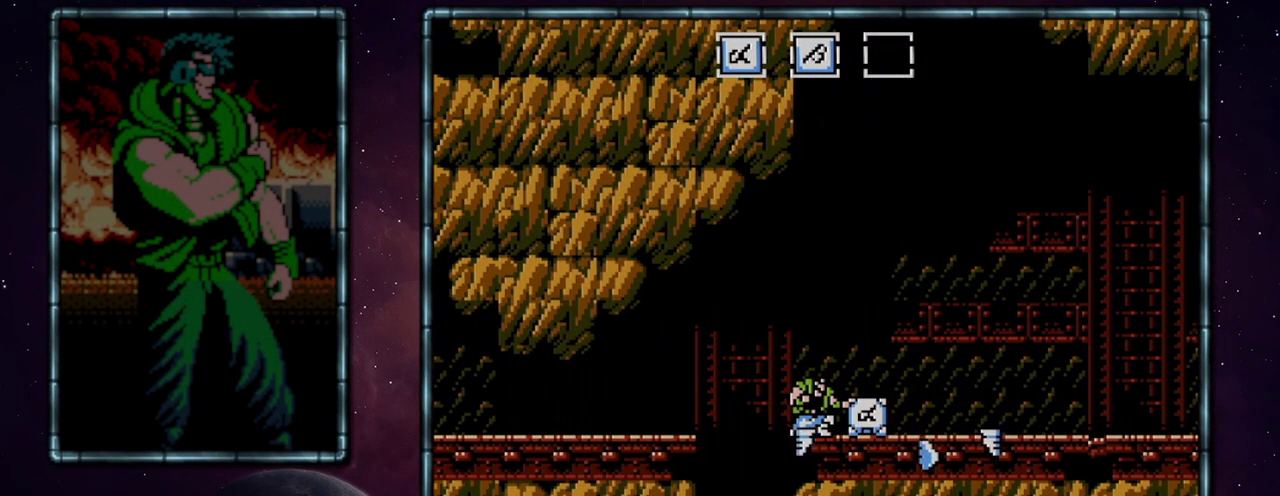
{"buttons": ["DPAD_RIGHT"], "events": [[167, "DPAD_DOWN", "up"]]}
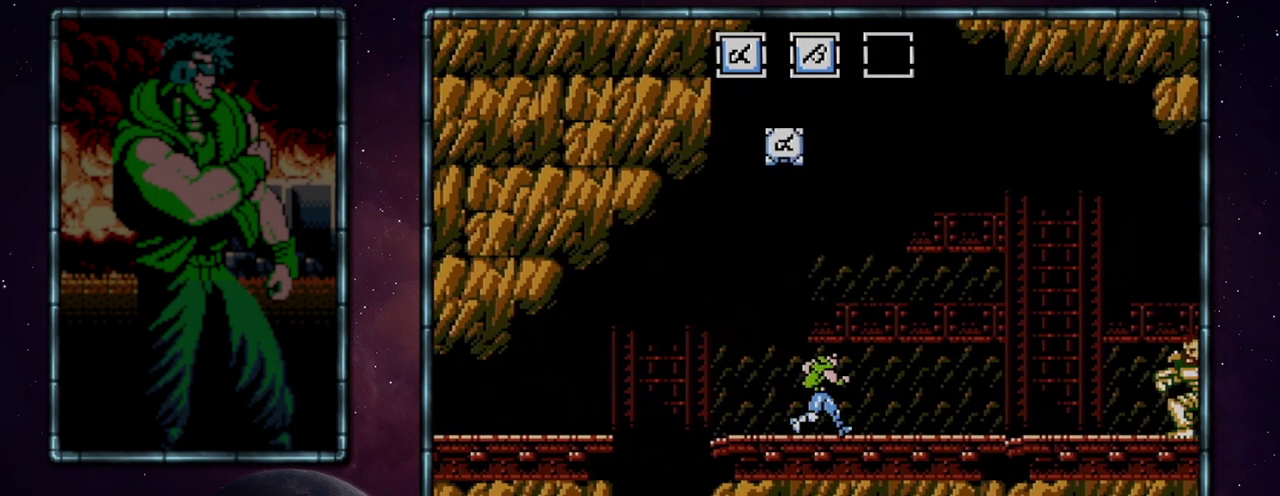
{"buttons": ["DPAD_RIGHT"], "events": []}
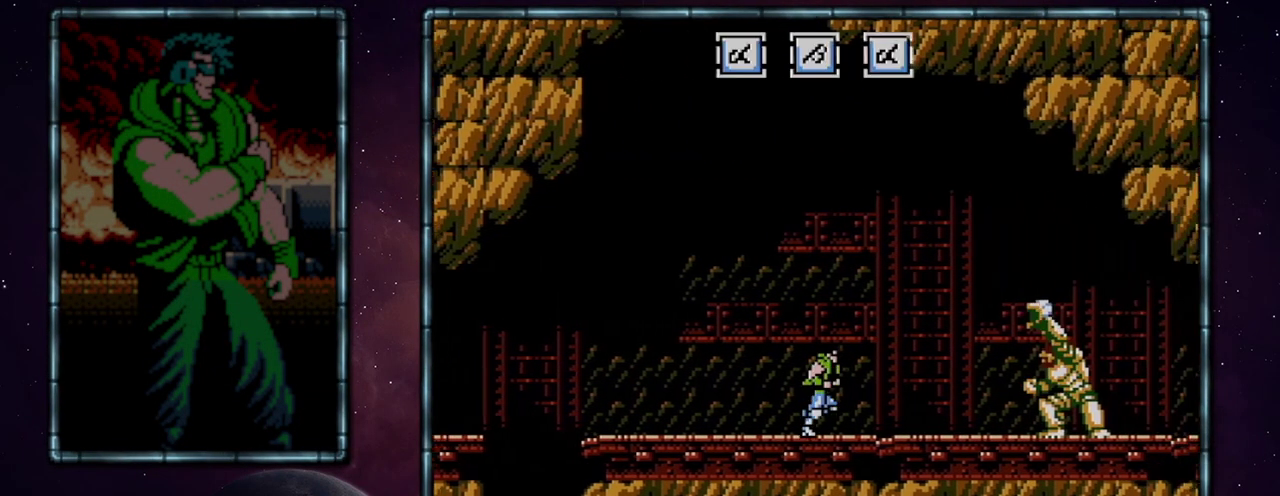
{"buttons": ["DPAD_RIGHT"], "events": []}
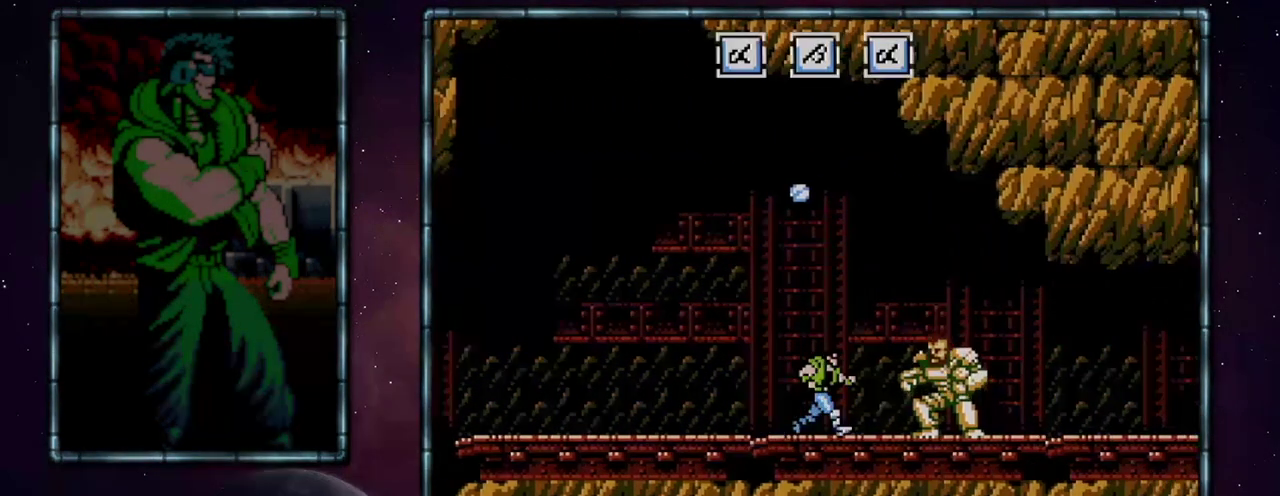
{"buttons": ["DPAD_RIGHT"], "events": []}
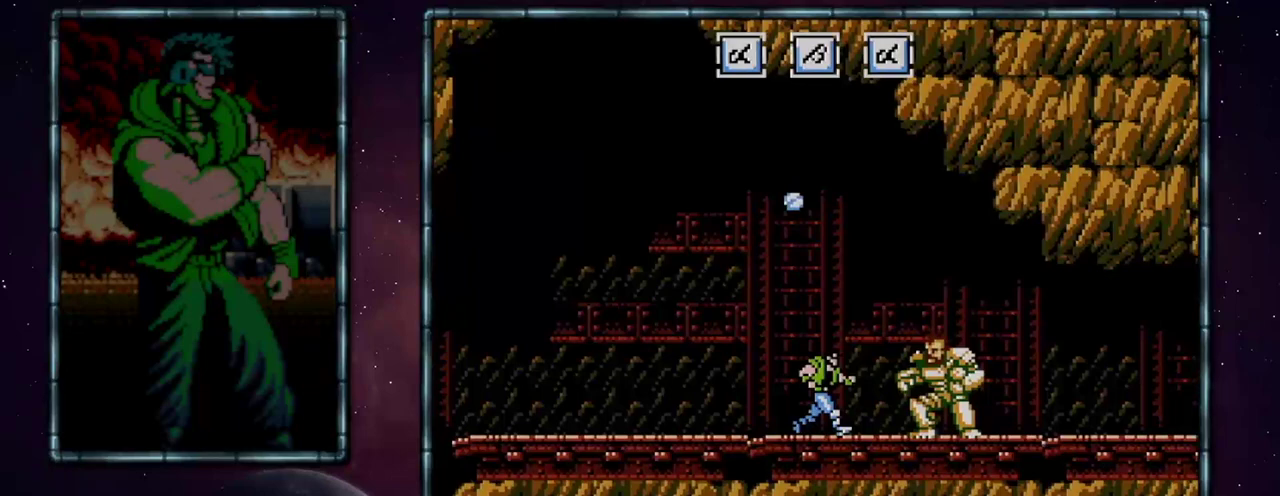
{"buttons": ["DPAD_RIGHT"], "events": []}
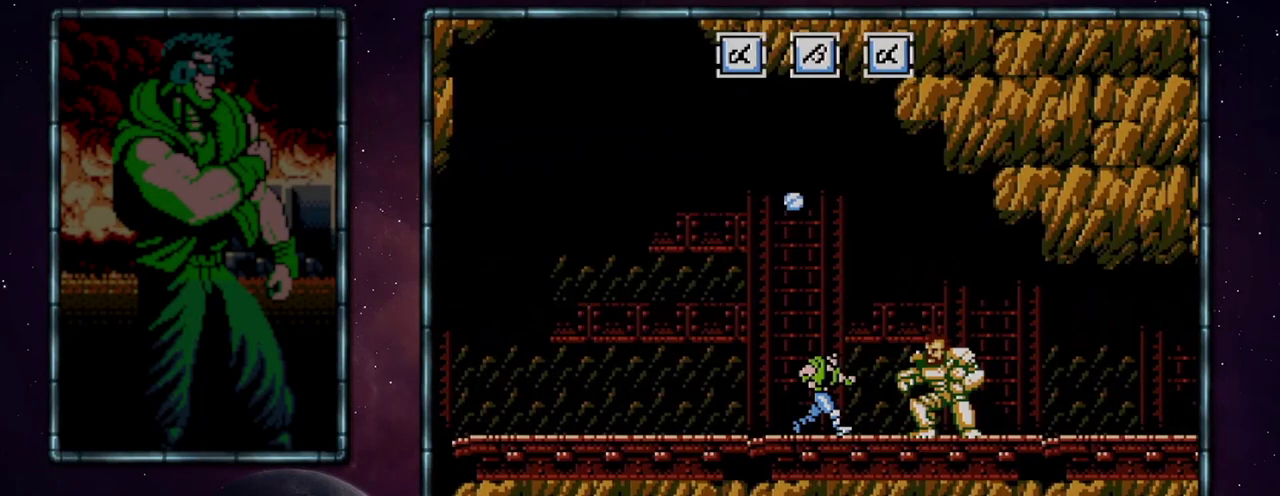
{"buttons": ["DPAD_RIGHT"], "events": []}
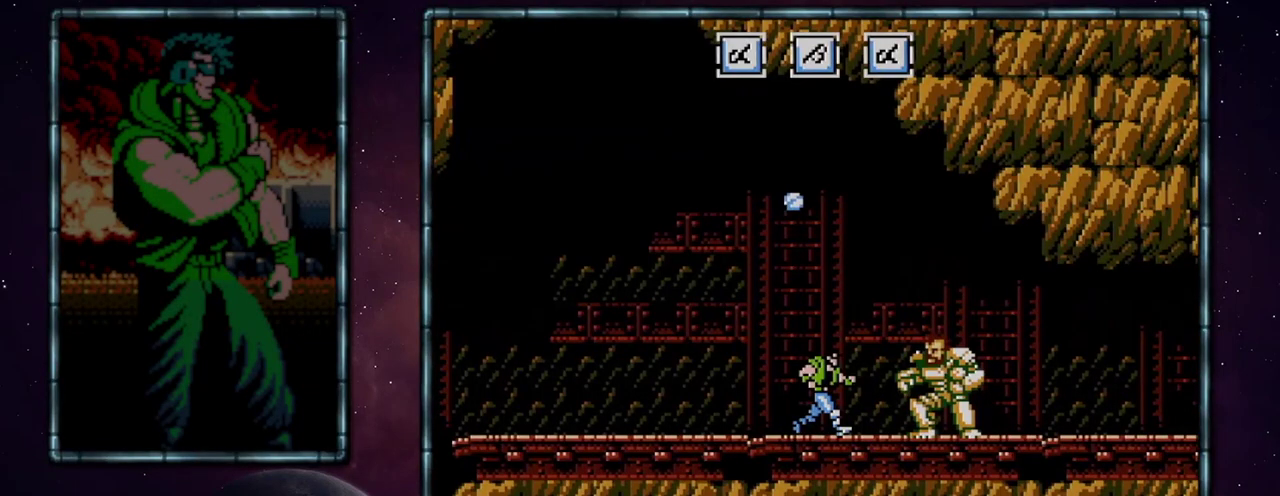
{"buttons": ["DPAD_RIGHT"], "events": []}